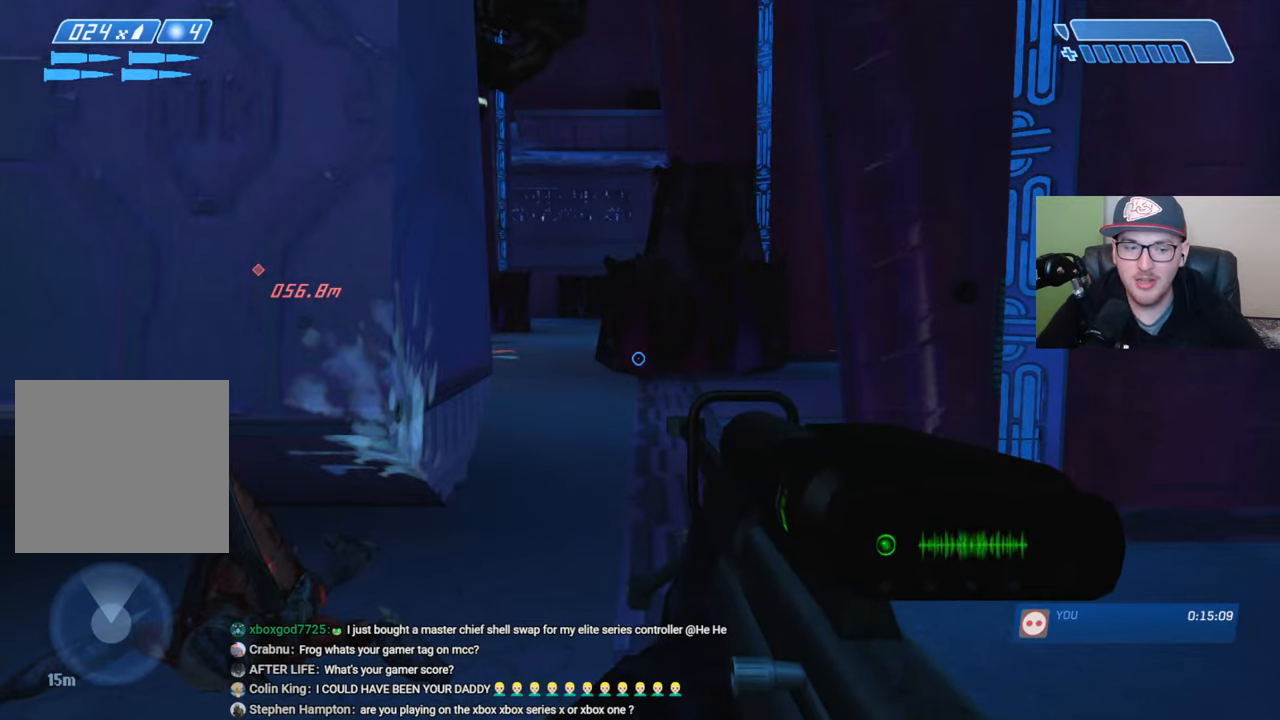
Gameplay with a controller (Xbox layout); each line is a JSON object with the inputs held at the frame after it. "events" lists button and stick changes between this image and that frame as [ms after this image, input, new state], when the widget could be followed in between.
{"buttons": [], "left_stick": "center", "right_stick": "center", "events": [[167, "right_stick", "up"], [334, "right_stick", "center"]]}
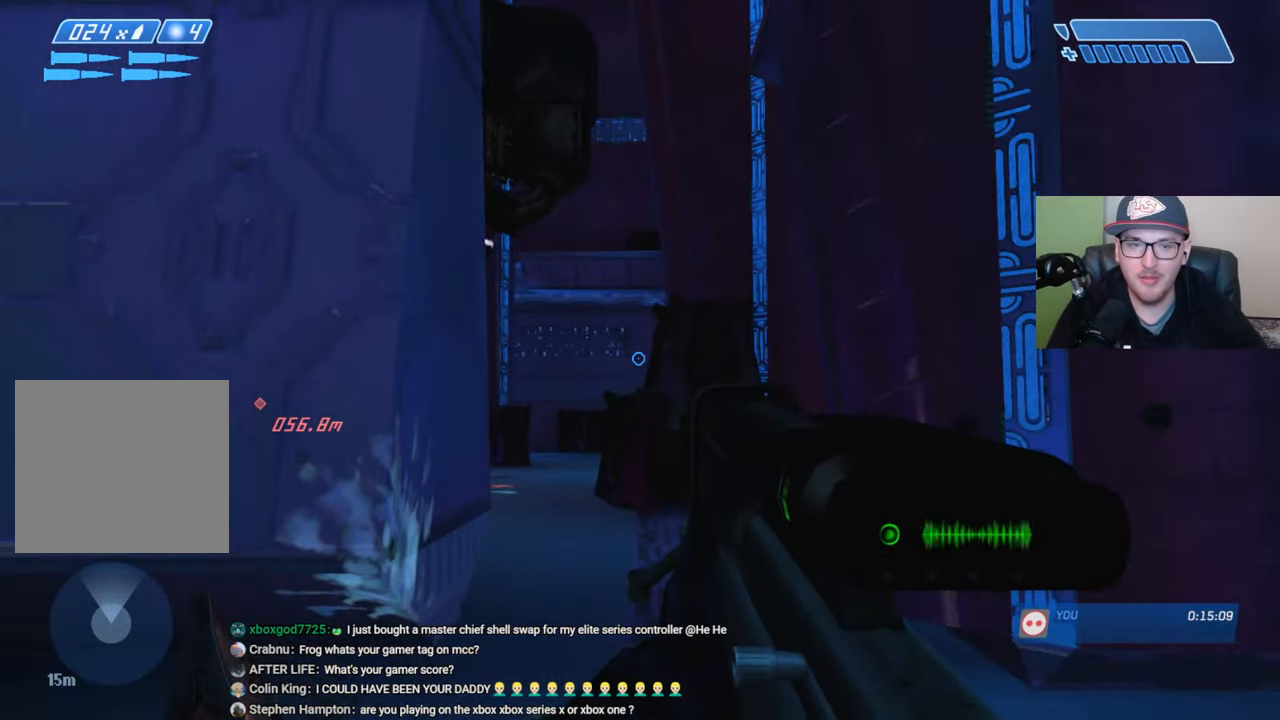
{"buttons": [], "left_stick": "center", "right_stick": "center", "events": [[84, "right_stick", "up"], [234, "right_stick", "center"], [334, "B", "down"], [400, "B", "up"]]}
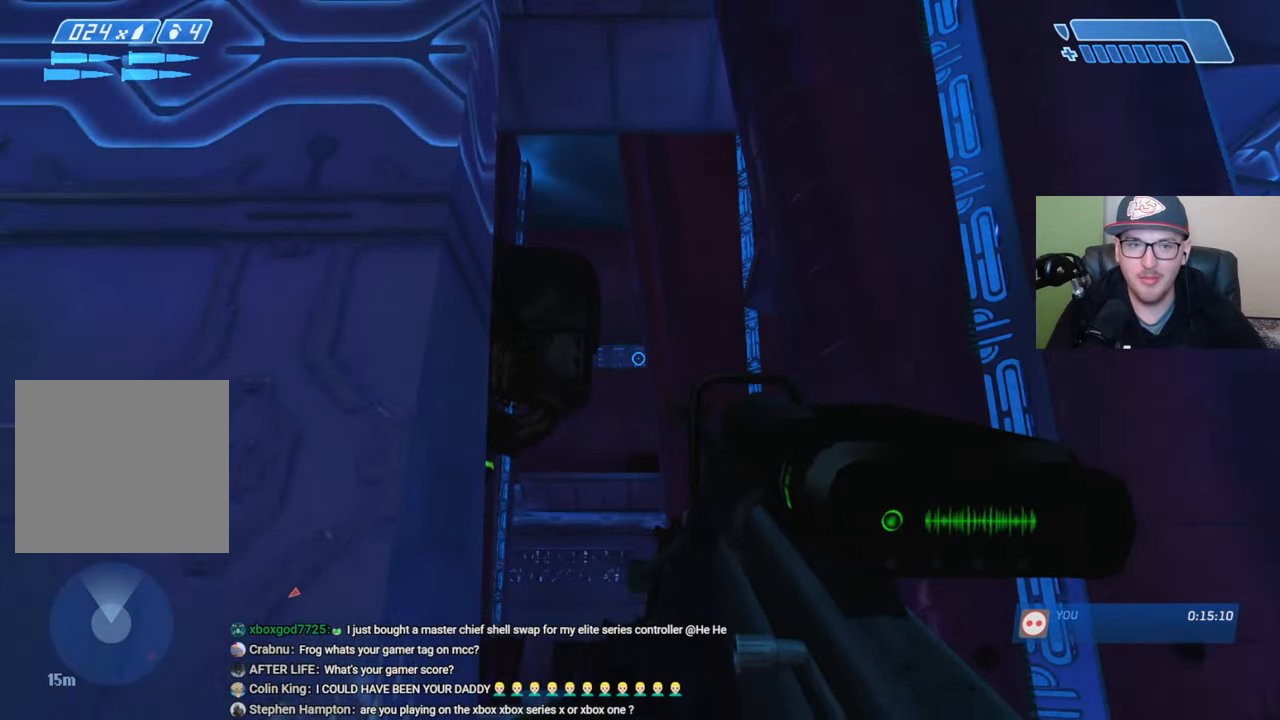
{"buttons": [], "left_stick": "up", "right_stick": "up-left", "events": [[100, "right_stick", "up"], [234, "left_stick", "up"], [300, "right_stick", "center"], [434, "right_stick", "up"], [484, "right_stick", "up-left"]]}
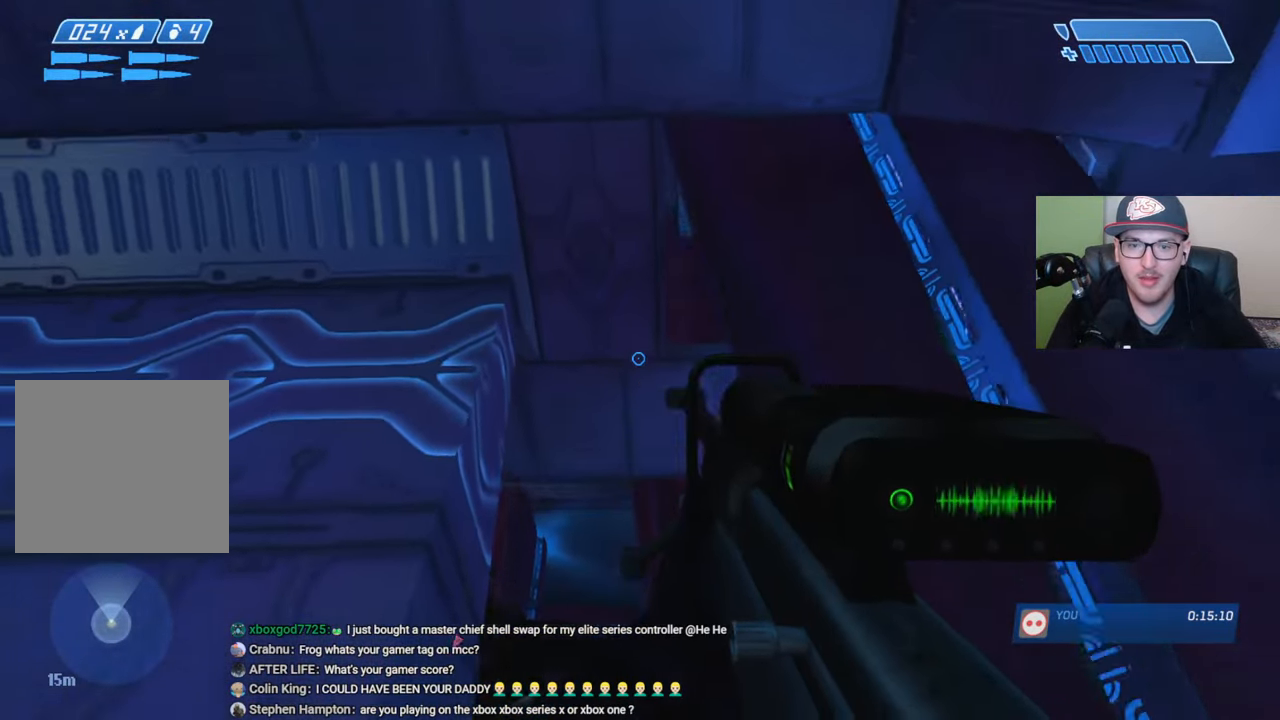
{"buttons": [], "left_stick": "up", "right_stick": "up-left", "events": [[150, "right_stick", "center"], [200, "right_stick", "up-left"]]}
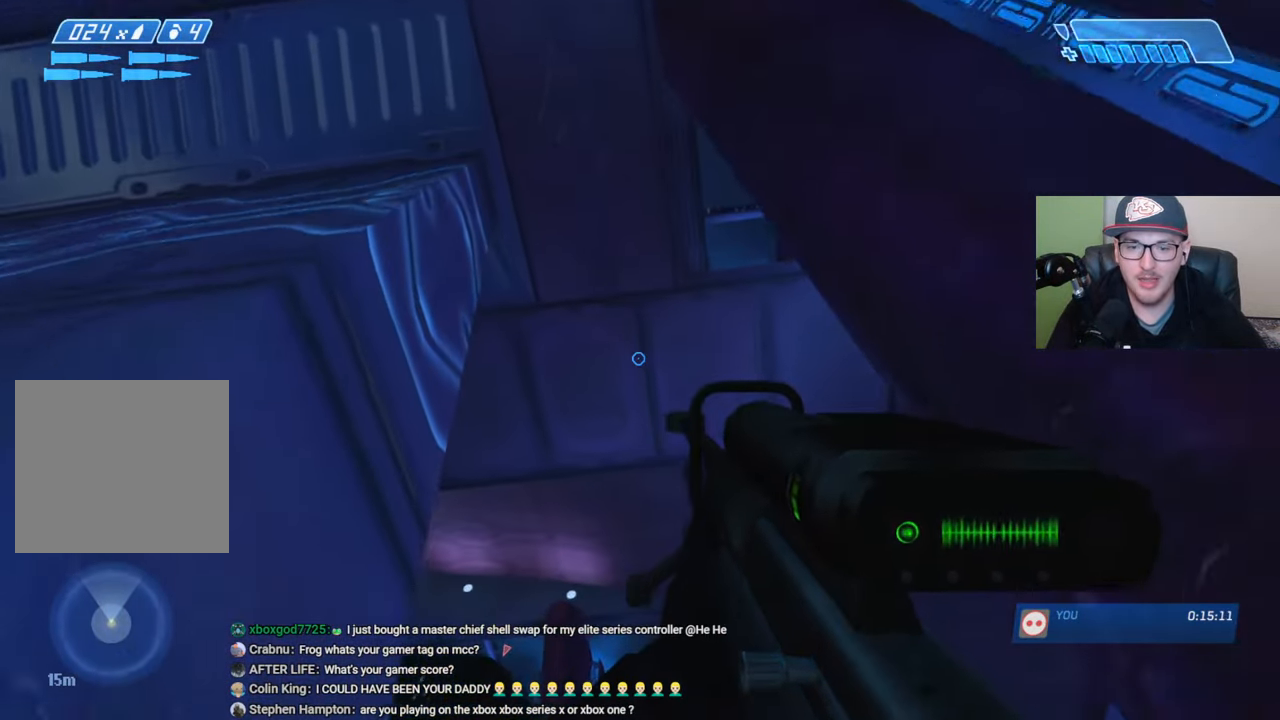
{"buttons": [], "left_stick": "up", "right_stick": "up-left", "events": []}
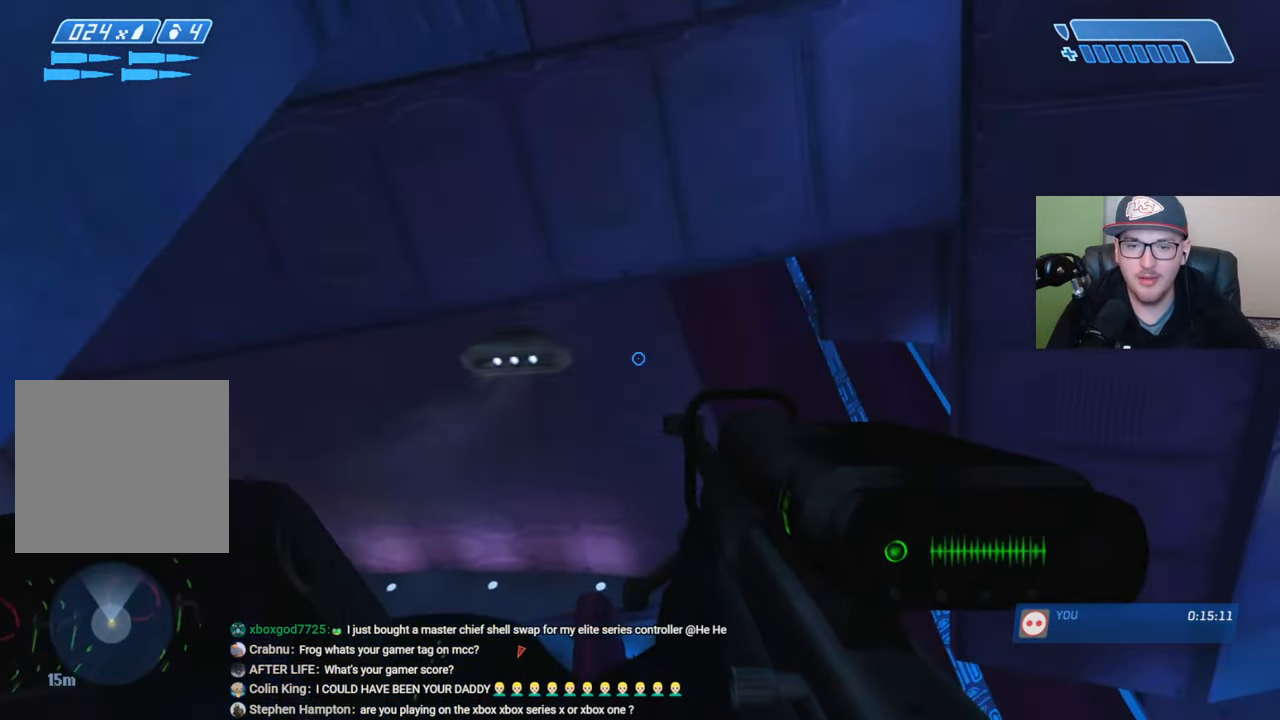
{"buttons": ["B"], "left_stick": "up-left", "right_stick": "center", "events": [[167, "left_stick", "up-left"], [217, "L2", "down"], [400, "L2", "up"], [400, "right_stick", "center"], [500, "B", "down"]]}
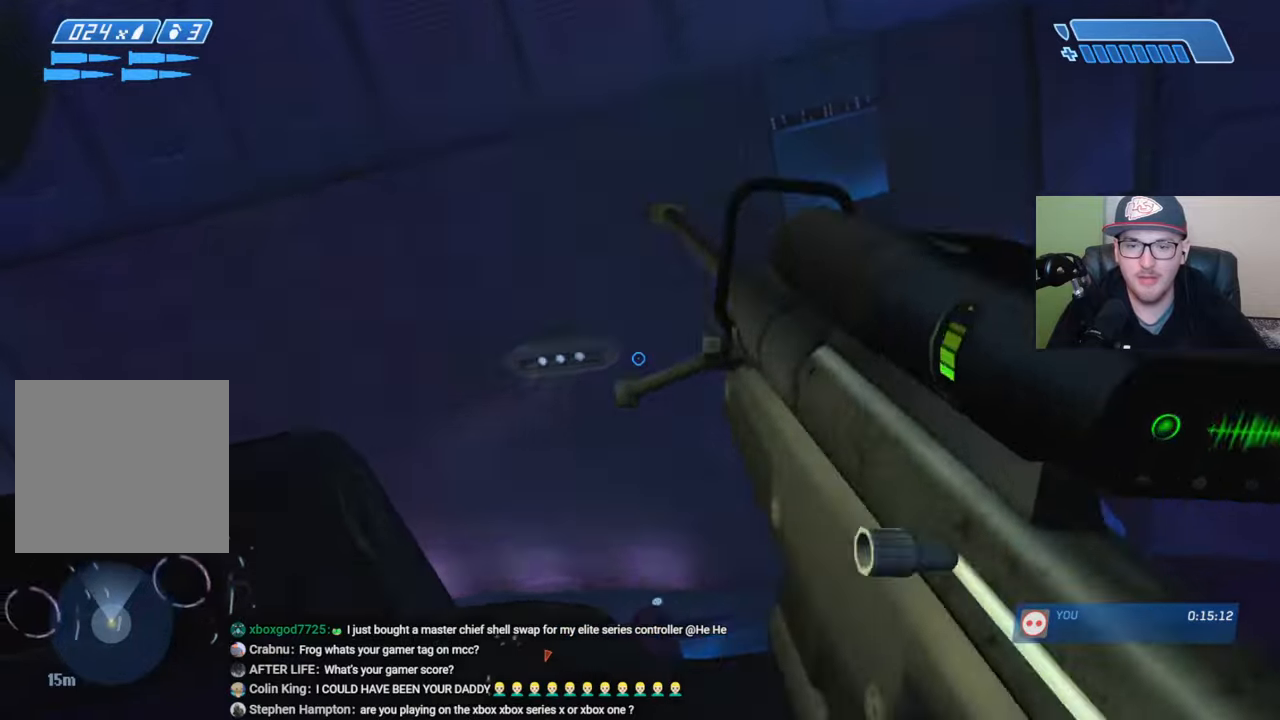
{"buttons": [], "left_stick": "up-left", "right_stick": "down", "events": [[50, "B", "up"], [134, "right_stick", "down"], [384, "right_stick", "center"], [484, "right_stick", "down"]]}
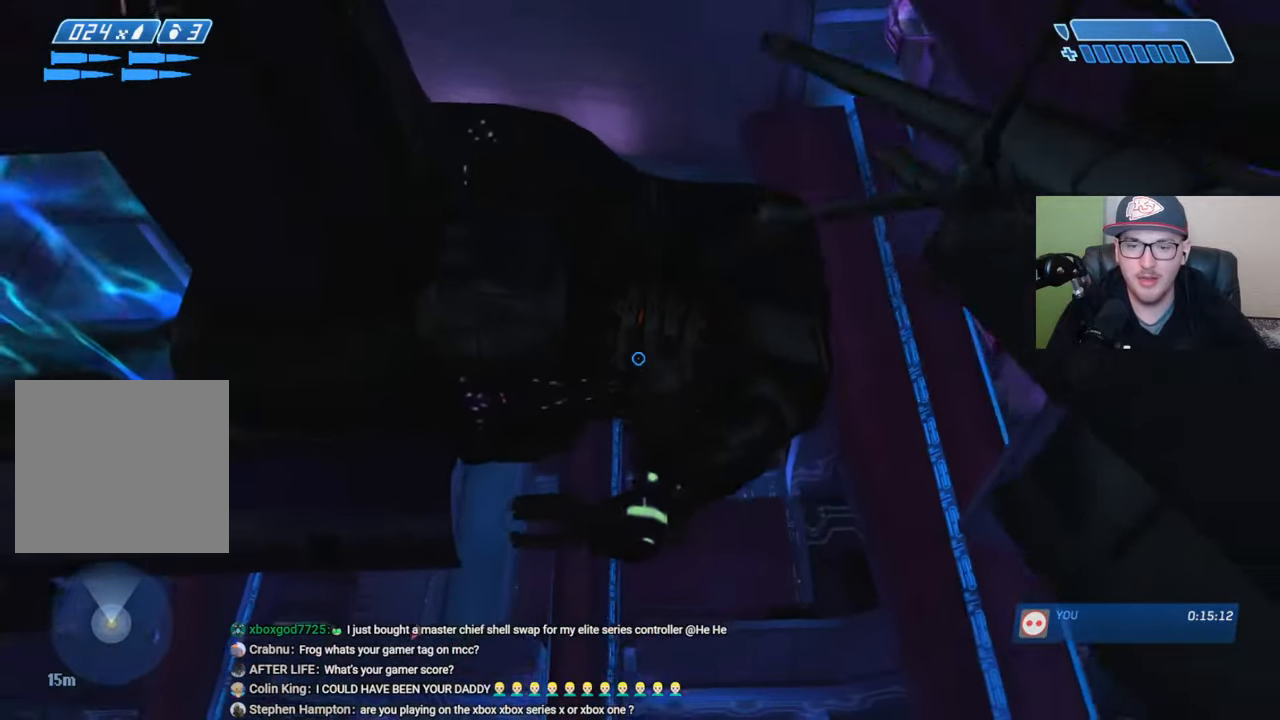
{"buttons": [], "left_stick": "up-left", "right_stick": "down-right", "events": [[434, "right_stick", "down-right"]]}
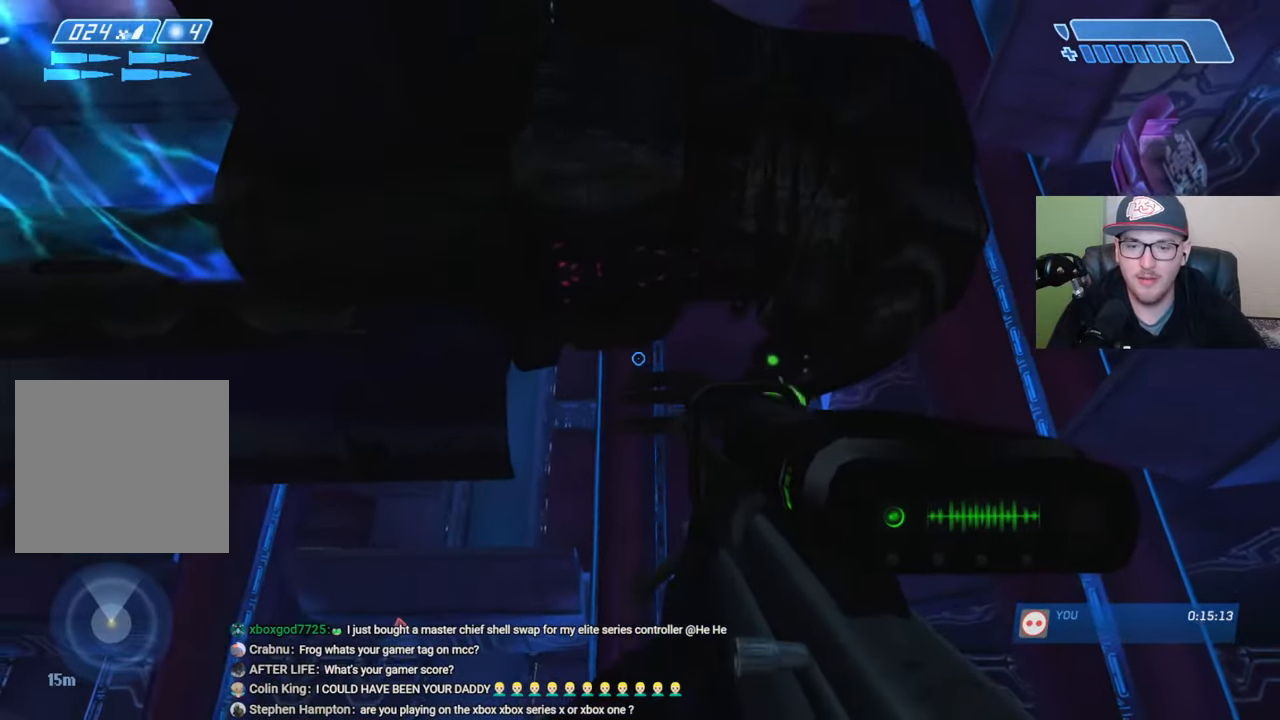
{"buttons": [], "left_stick": "up-left", "right_stick": "center", "events": [[134, "L2", "down"], [200, "right_stick", "center"], [317, "L2", "up"], [334, "B", "down"], [400, "B", "up"]]}
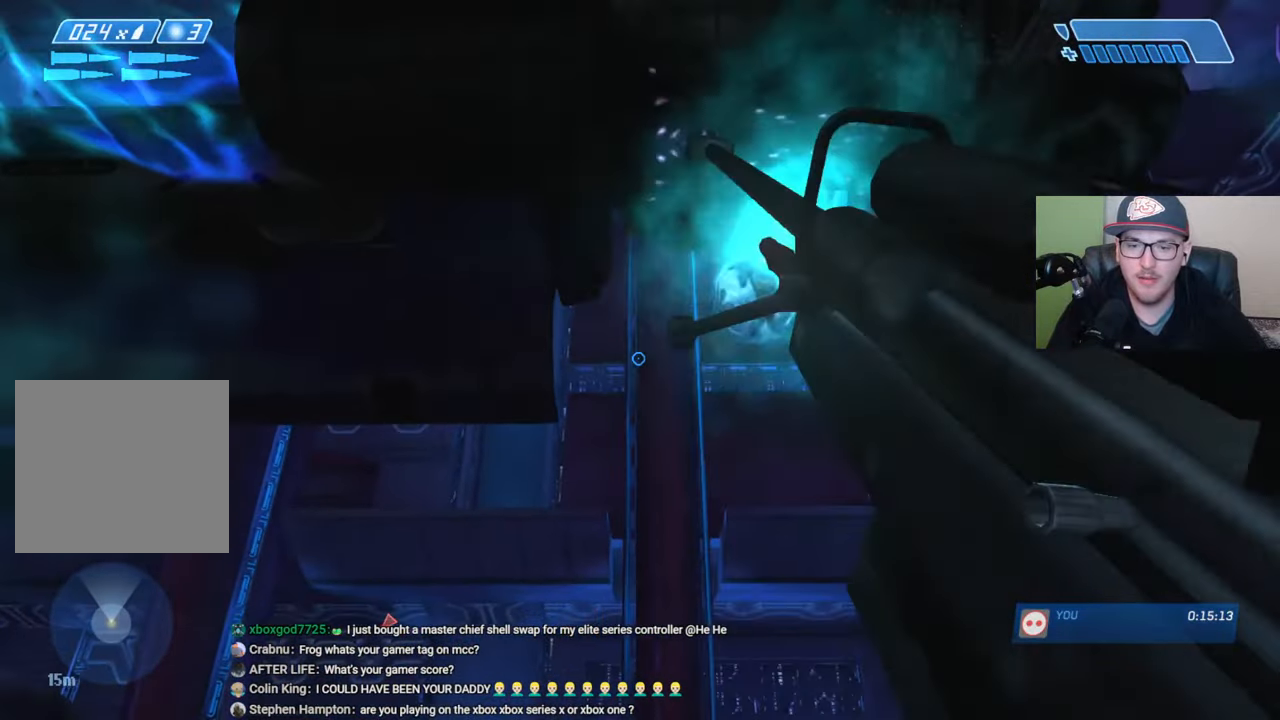
{"buttons": [], "left_stick": "up-left", "right_stick": "down", "events": [[117, "right_stick", "down"]]}
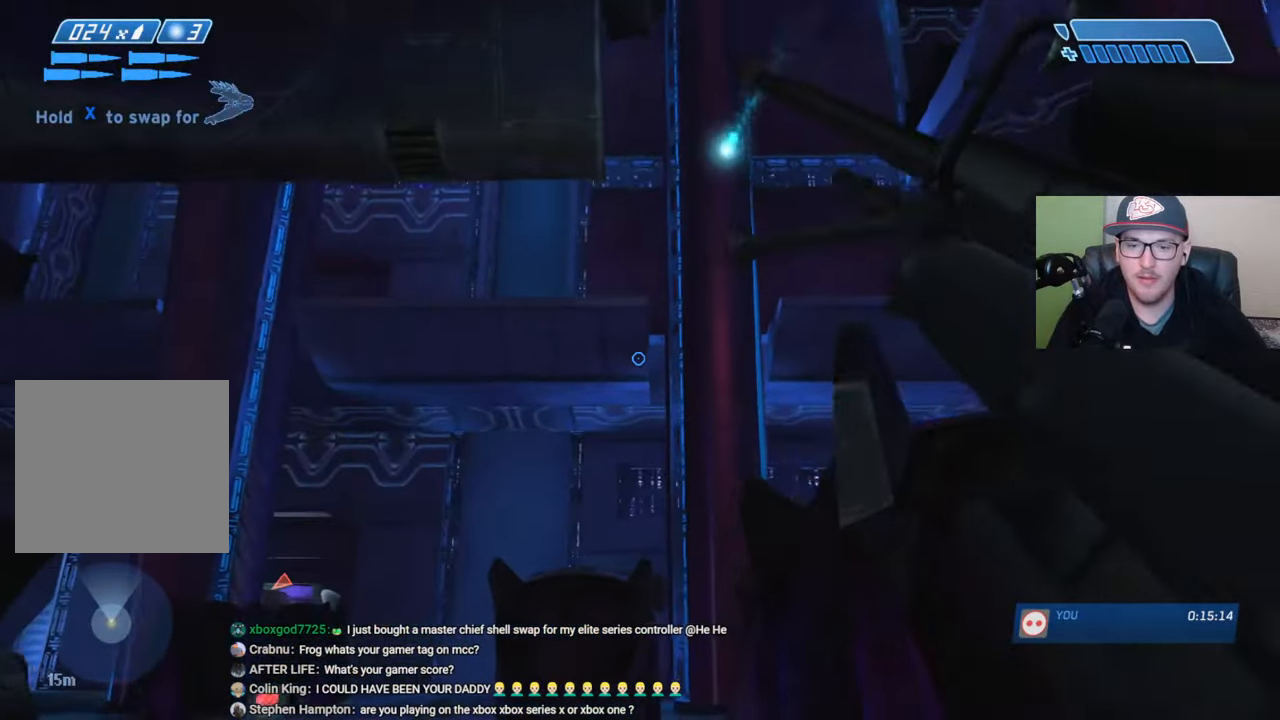
{"buttons": [], "left_stick": "up-left", "right_stick": "right", "events": [[200, "right_stick", "center"], [334, "right_stick", "down-right"], [484, "right_stick", "right"]]}
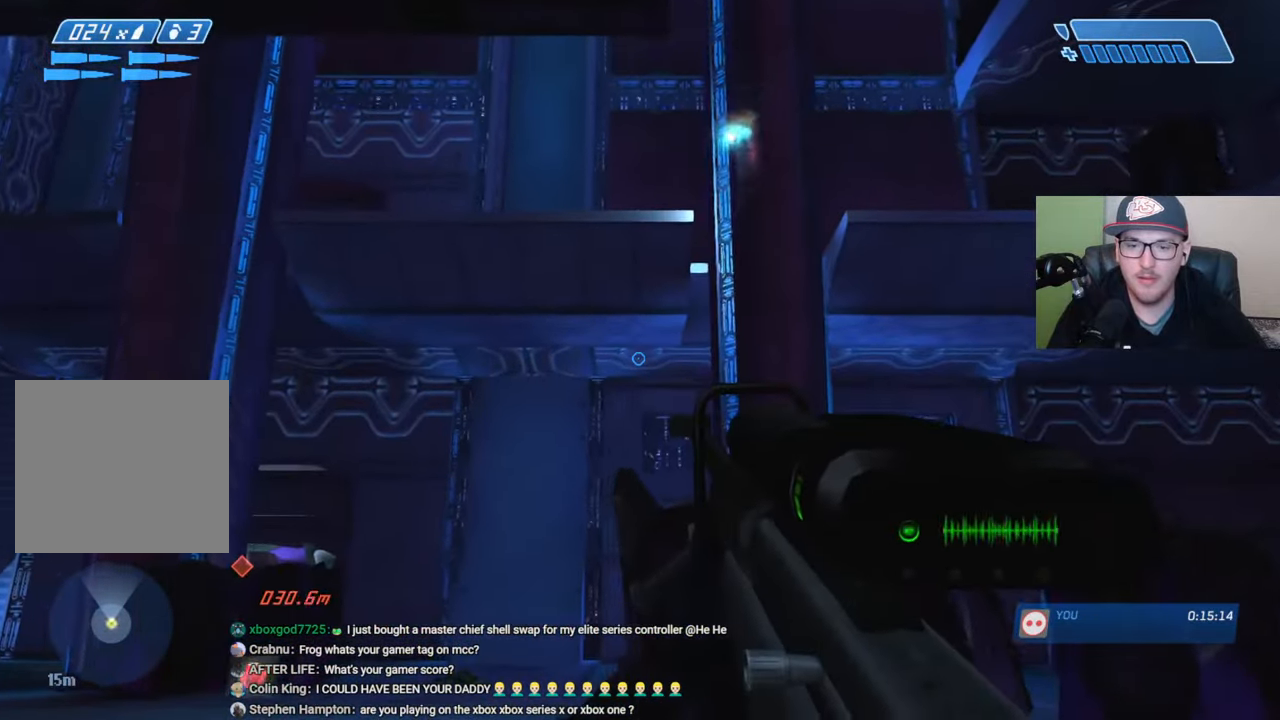
{"buttons": [], "left_stick": "up-left", "right_stick": "center", "events": [[117, "L2", "down"], [184, "right_stick", "center"], [267, "L2", "up"], [417, "B", "down"], [450, "B", "up"]]}
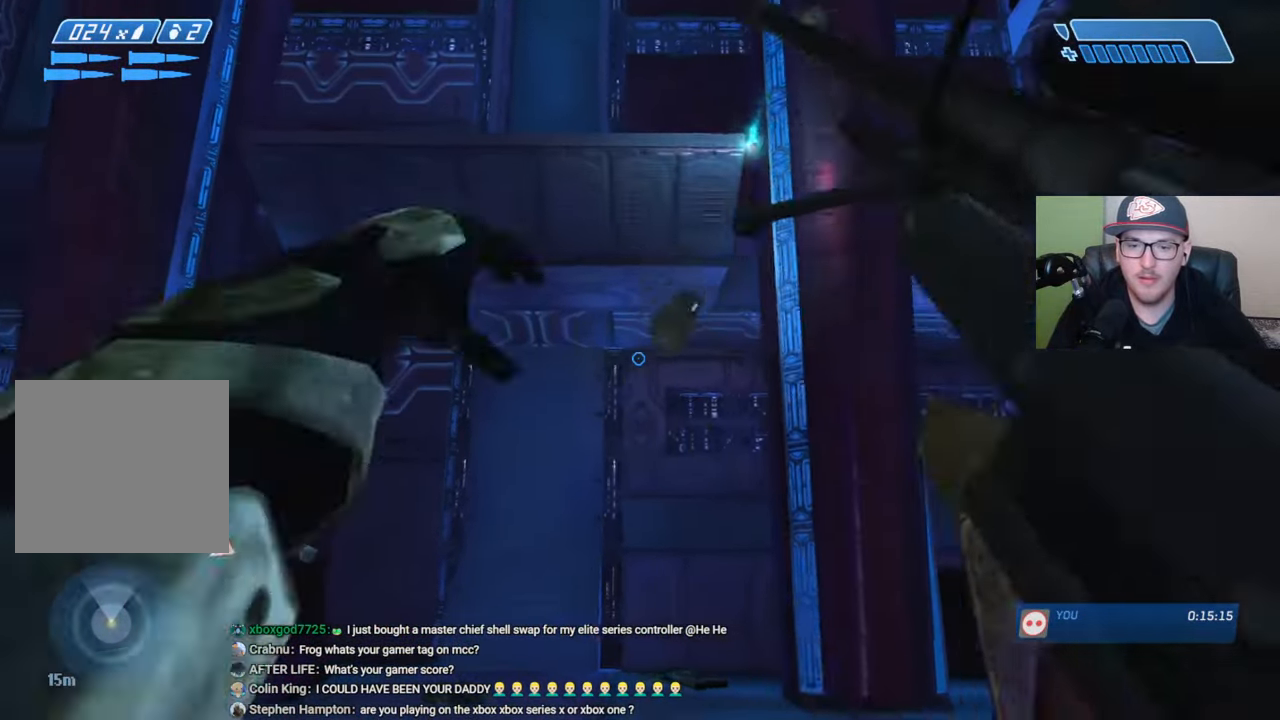
{"buttons": [], "left_stick": "up", "right_stick": "down", "events": [[150, "right_stick", "down"], [217, "left_stick", "up"]]}
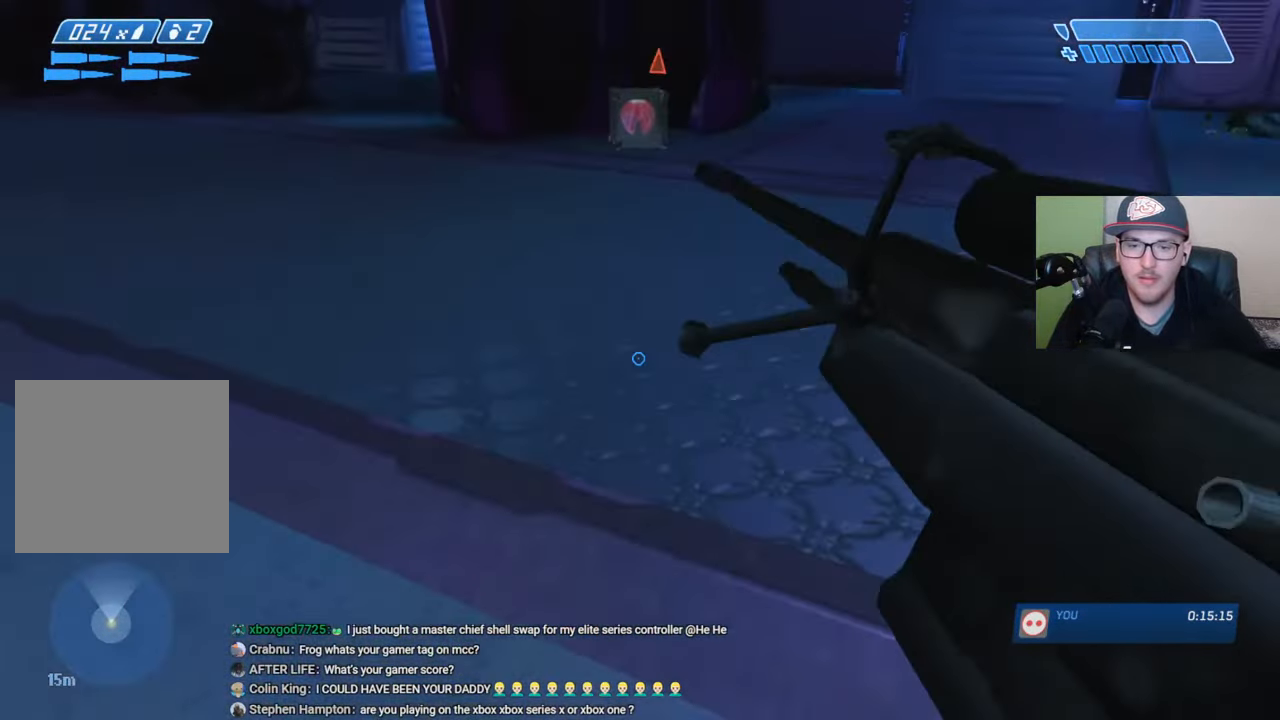
{"buttons": [], "left_stick": "up", "right_stick": "down", "events": [[17, "right_stick", "center"], [284, "right_stick", "down"]]}
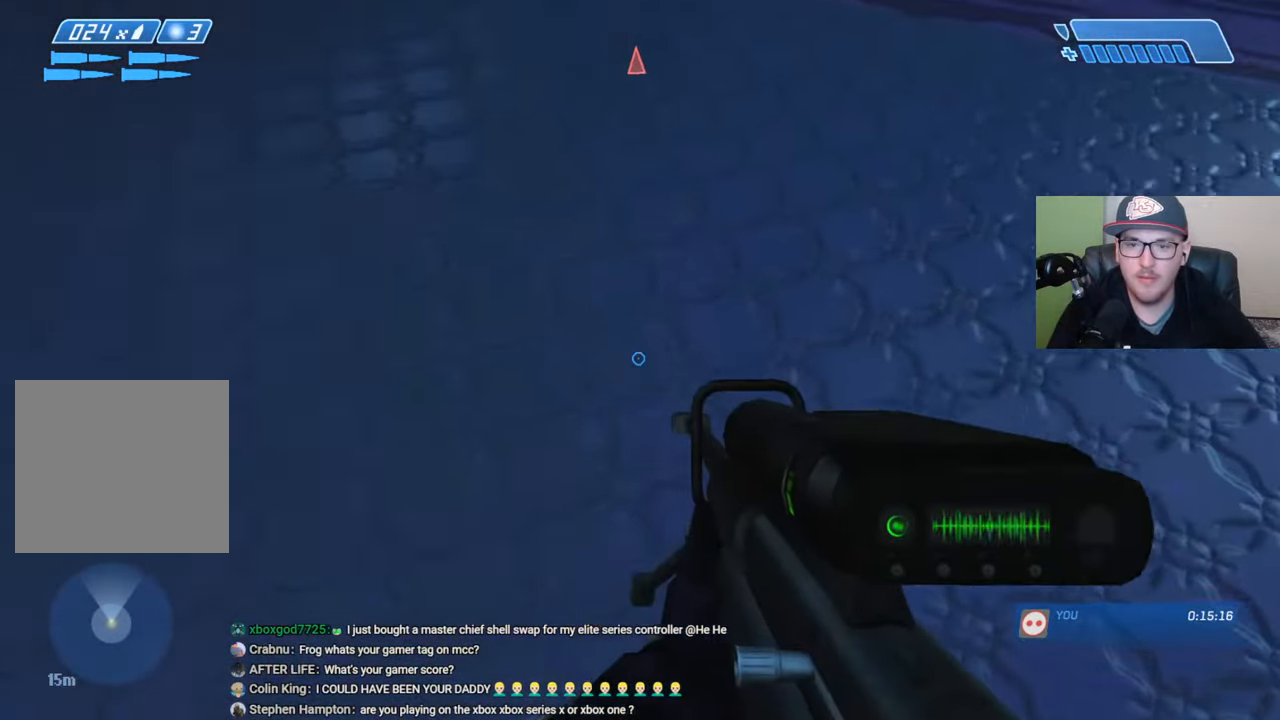
{"buttons": [], "left_stick": "up", "right_stick": "center", "events": [[67, "L2", "down"], [117, "right_stick", "center"], [184, "L2", "up"]]}
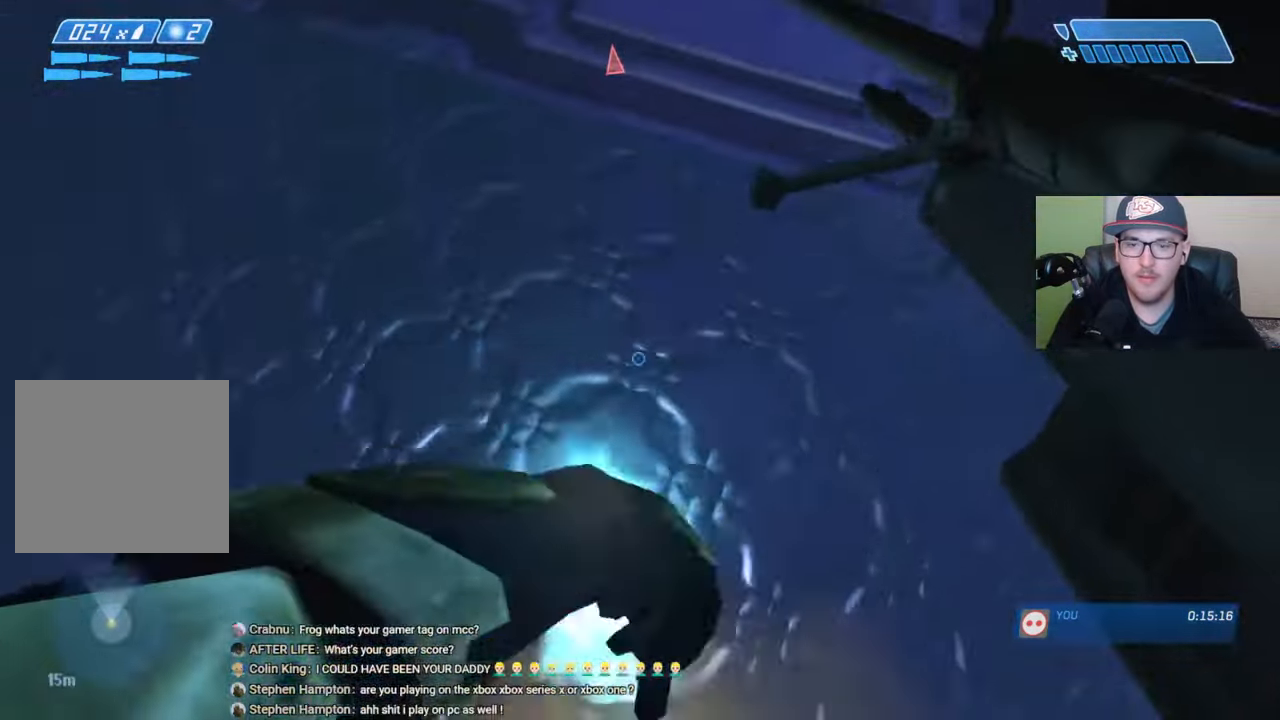
{"buttons": [], "left_stick": "up", "right_stick": "up-right", "events": [[317, "right_stick", "up-right"]]}
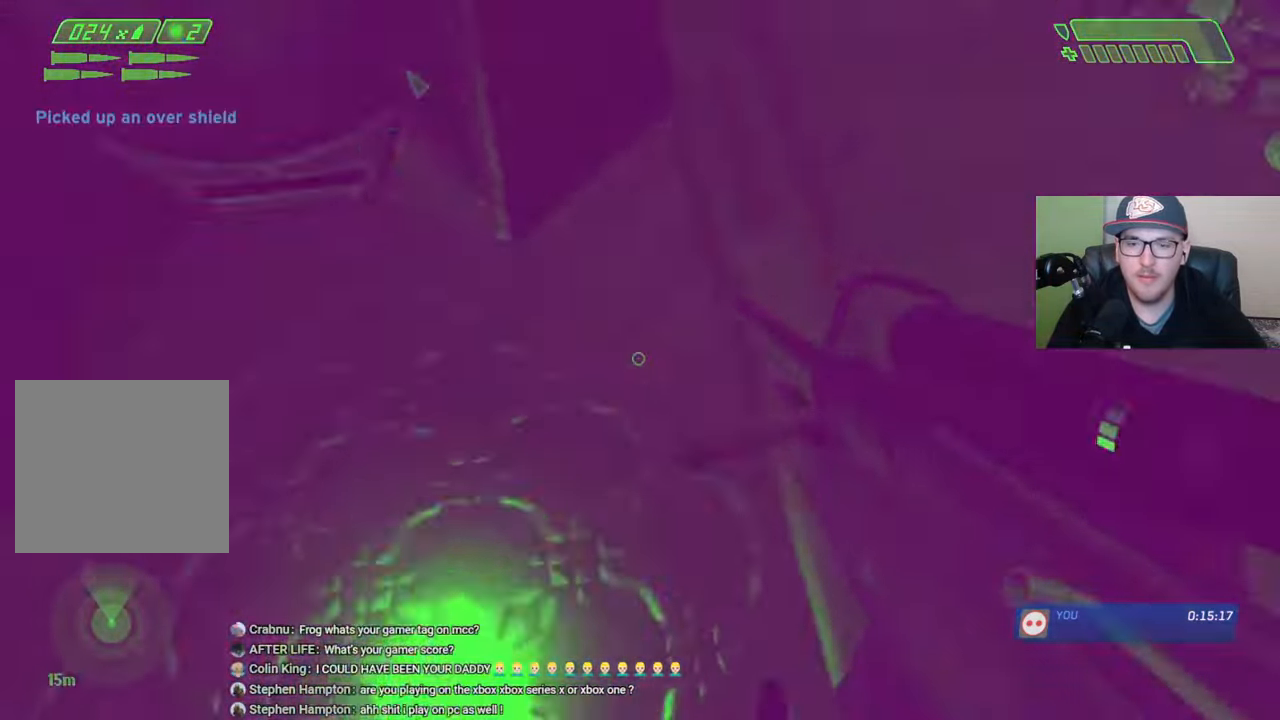
{"buttons": [], "left_stick": "up", "right_stick": "up-right", "events": [[267, "right_stick", "center"], [350, "right_stick", "up-right"]]}
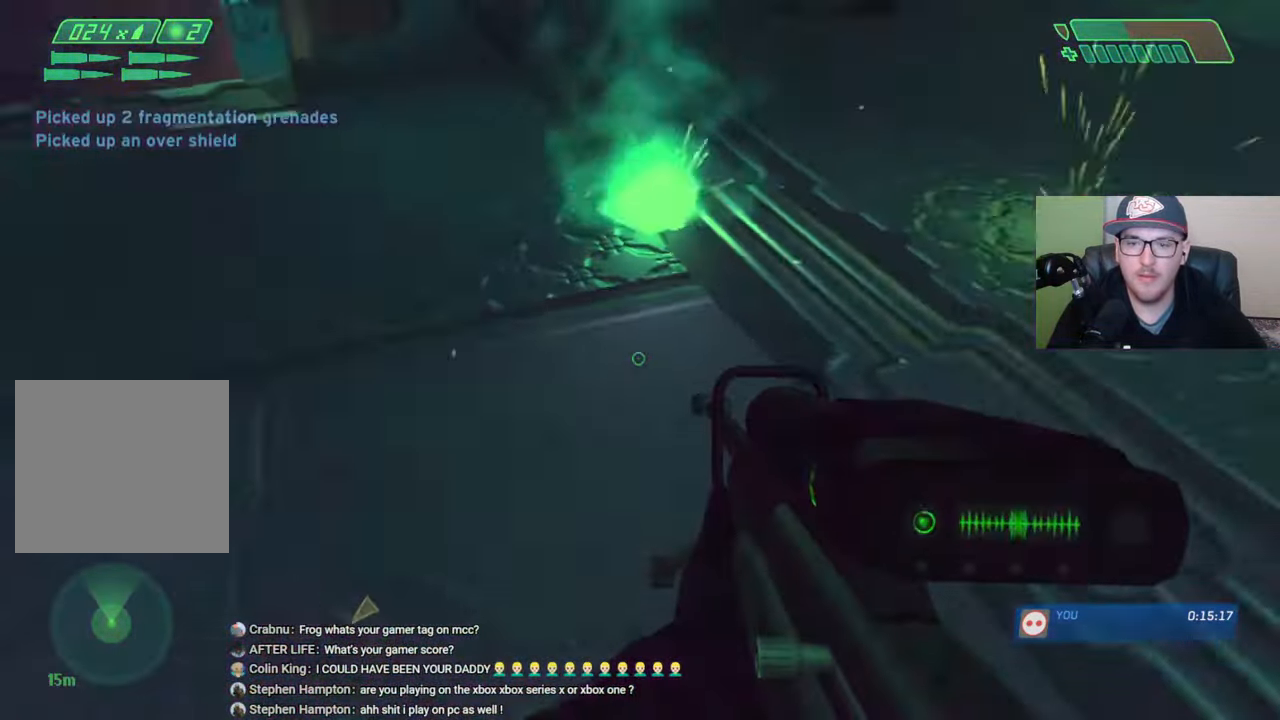
{"buttons": ["A"], "left_stick": "up", "right_stick": "center", "events": [[34, "right_stick", "center"], [417, "A", "down"]]}
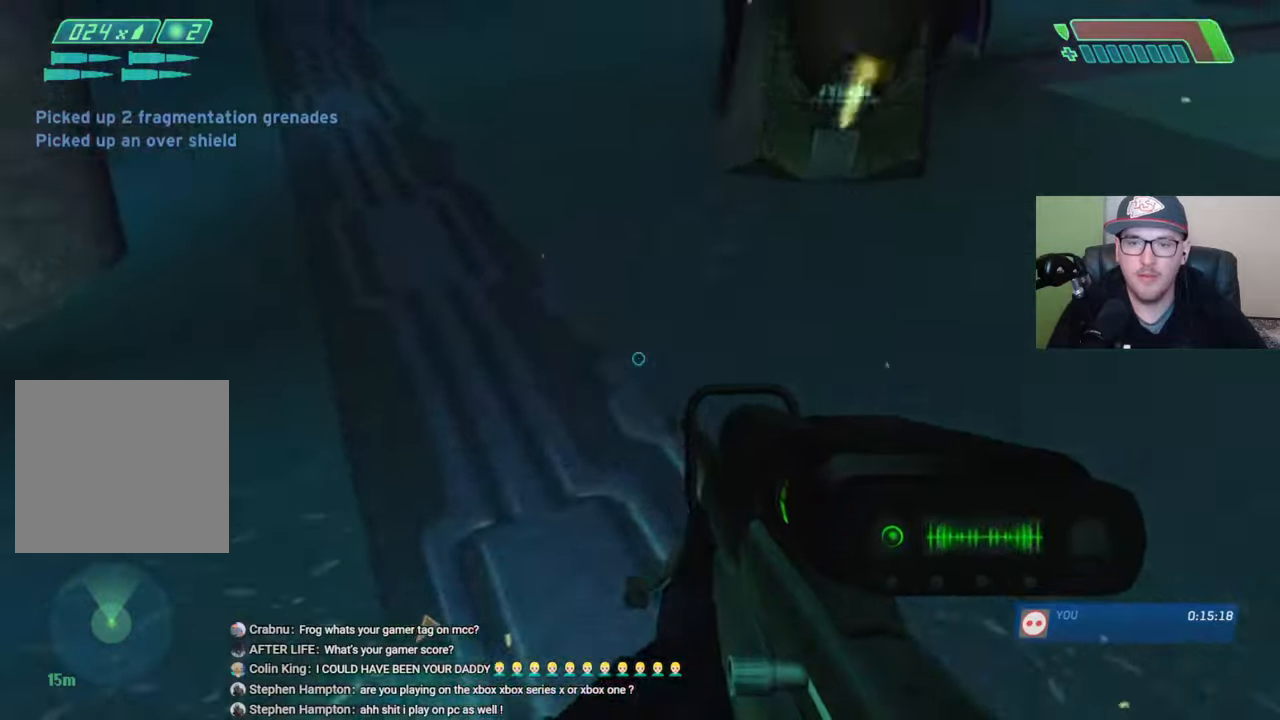
{"buttons": [], "left_stick": "up", "right_stick": "up", "events": [[34, "A", "up"], [167, "right_stick", "up"]]}
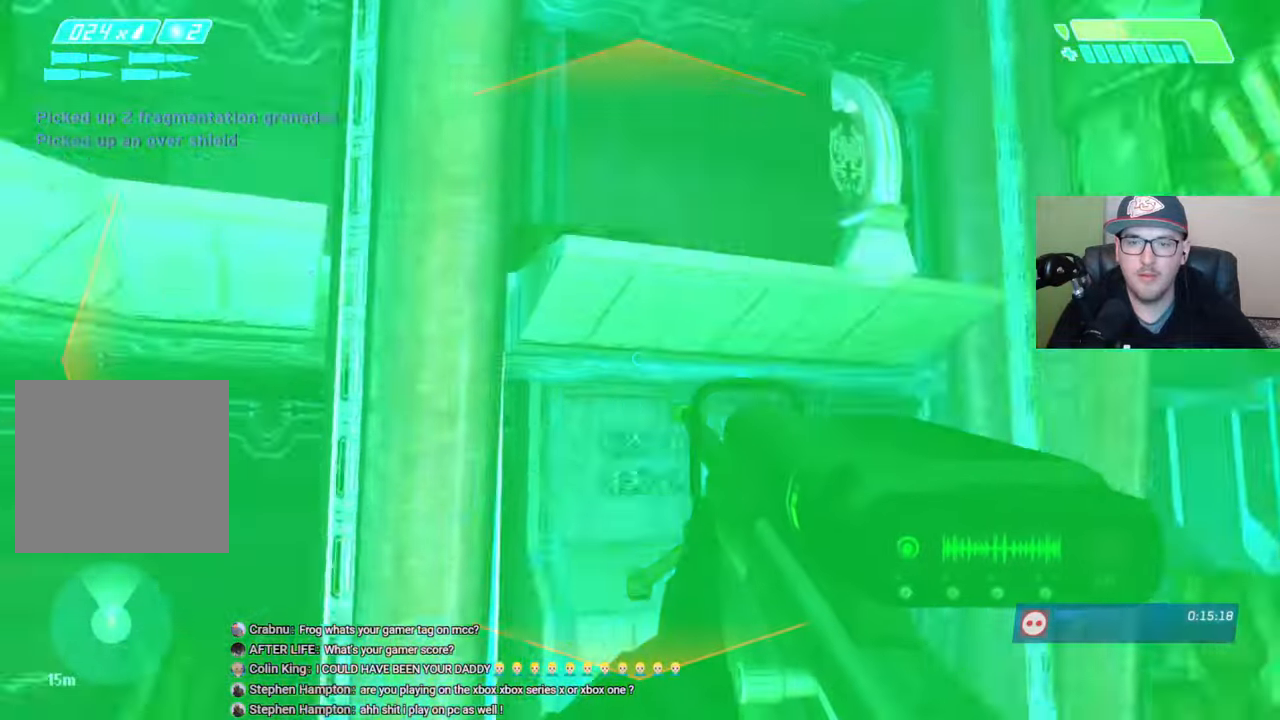
{"buttons": [], "left_stick": "up", "right_stick": "up", "events": [[117, "right_stick", "center"], [367, "right_stick", "up"]]}
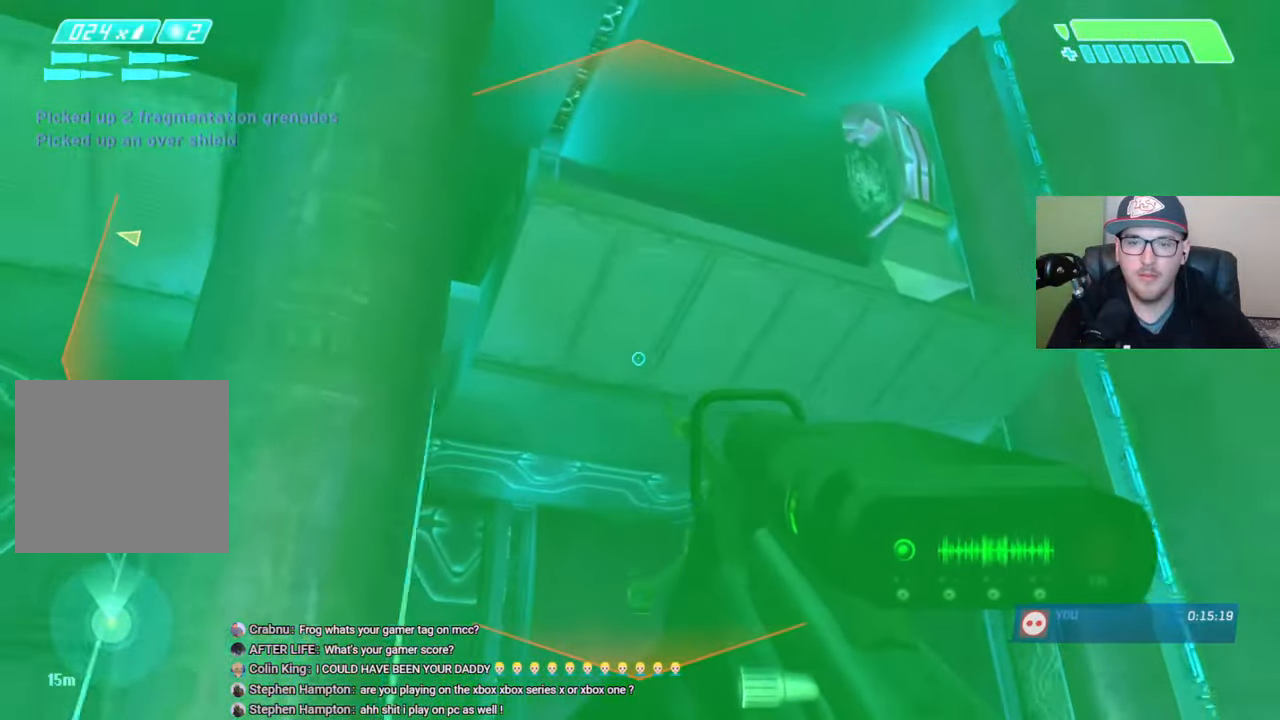
{"buttons": [], "left_stick": "up", "right_stick": "center", "events": [[50, "right_stick", "center"]]}
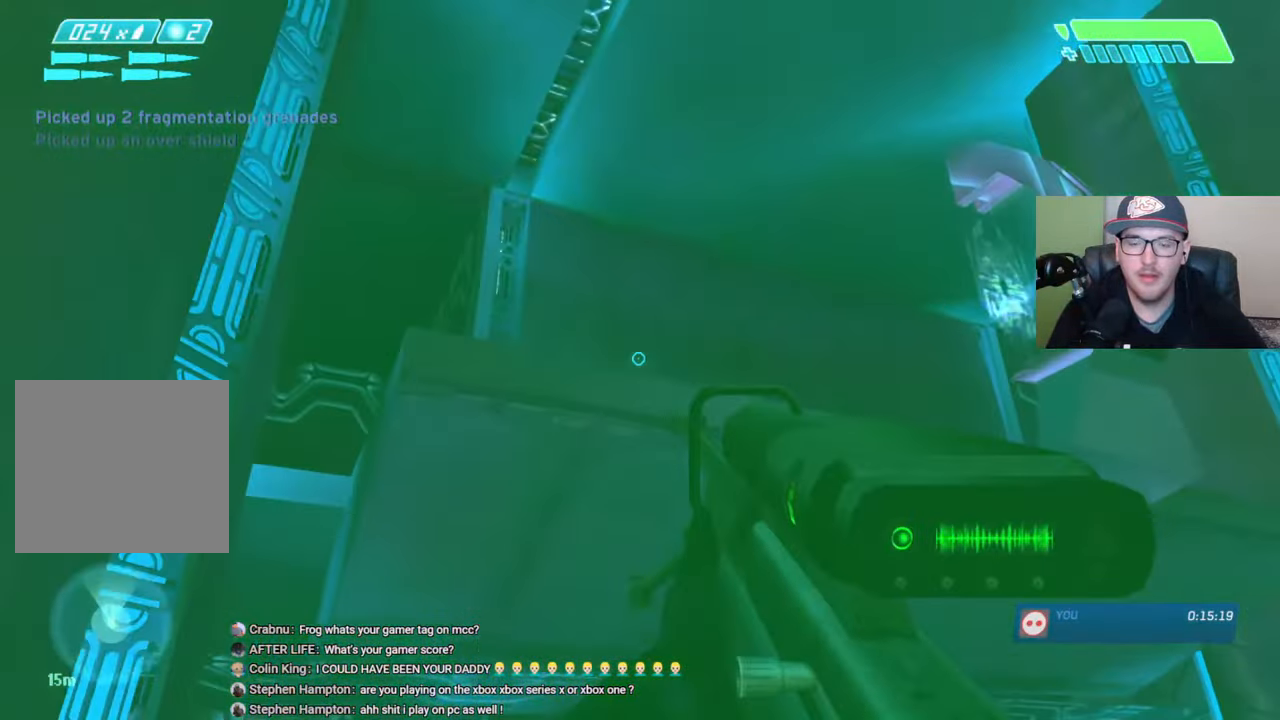
{"buttons": [], "left_stick": "up", "right_stick": "center", "events": [[167, "right_stick", "down"], [484, "right_stick", "center"]]}
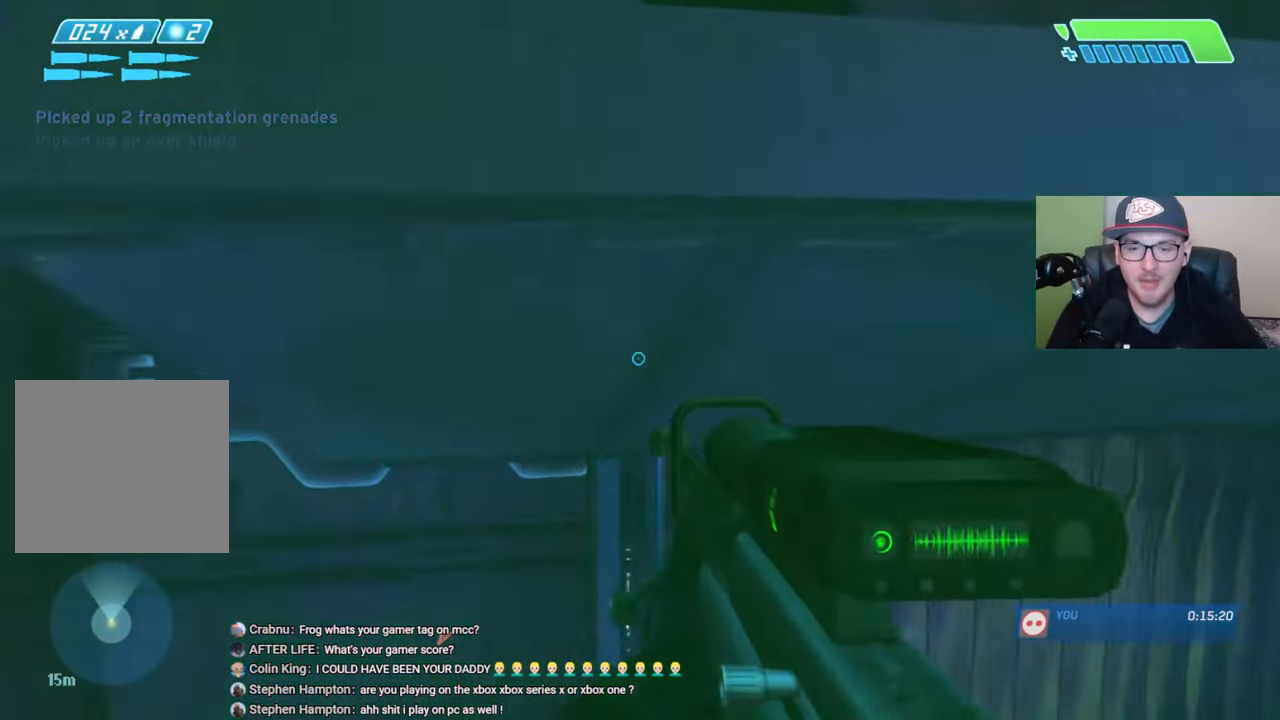
{"buttons": ["A"], "left_stick": "right", "right_stick": "center", "events": [[167, "START", "down"], [167, "left_stick", "center"], [284, "START", "up"], [384, "left_stick", "right"], [484, "A", "down"]]}
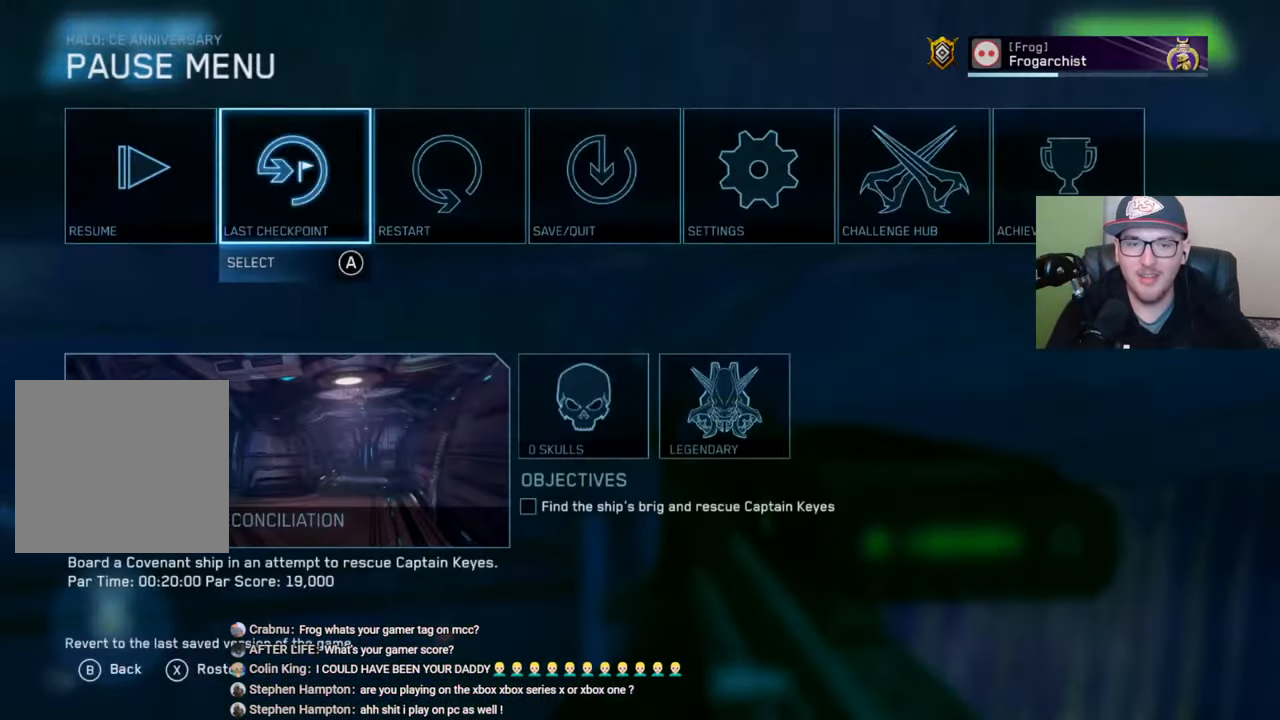
{"buttons": [], "left_stick": "up", "right_stick": "center", "events": [[17, "left_stick", "center"], [34, "A", "up"], [117, "left_stick", "left"], [217, "left_stick", "center"], [250, "A", "down"], [284, "A", "up"], [467, "left_stick", "up"]]}
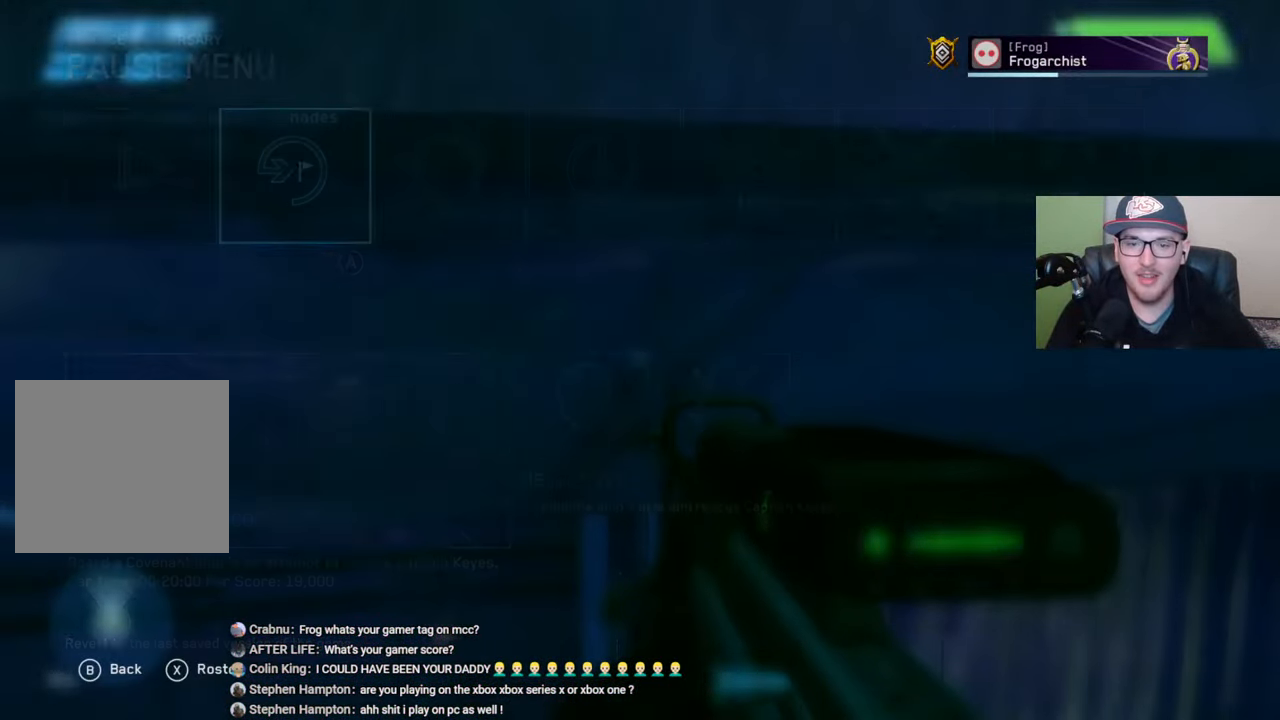
{"buttons": [], "left_stick": "up", "right_stick": "center", "events": []}
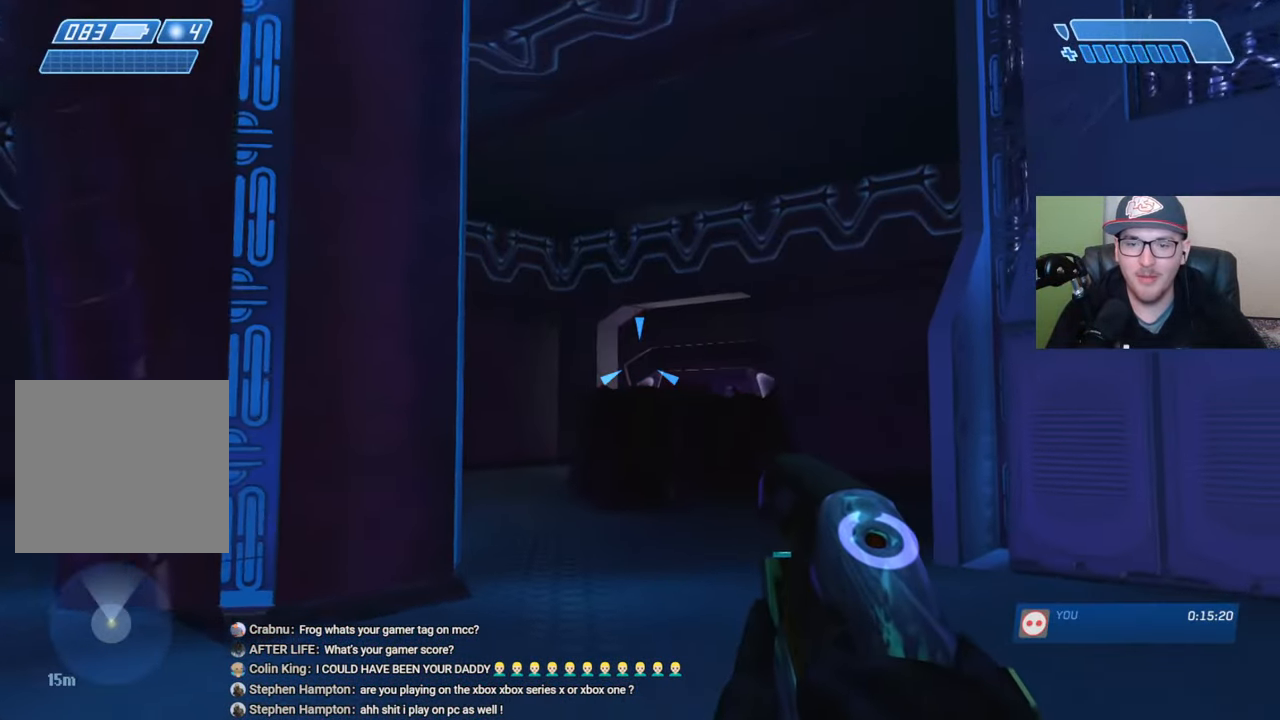
{"buttons": [], "left_stick": "down", "right_stick": "left", "events": [[134, "left_stick", "center"], [184, "Y", "down"], [217, "left_stick", "down"], [250, "Y", "up"], [317, "right_stick", "left"]]}
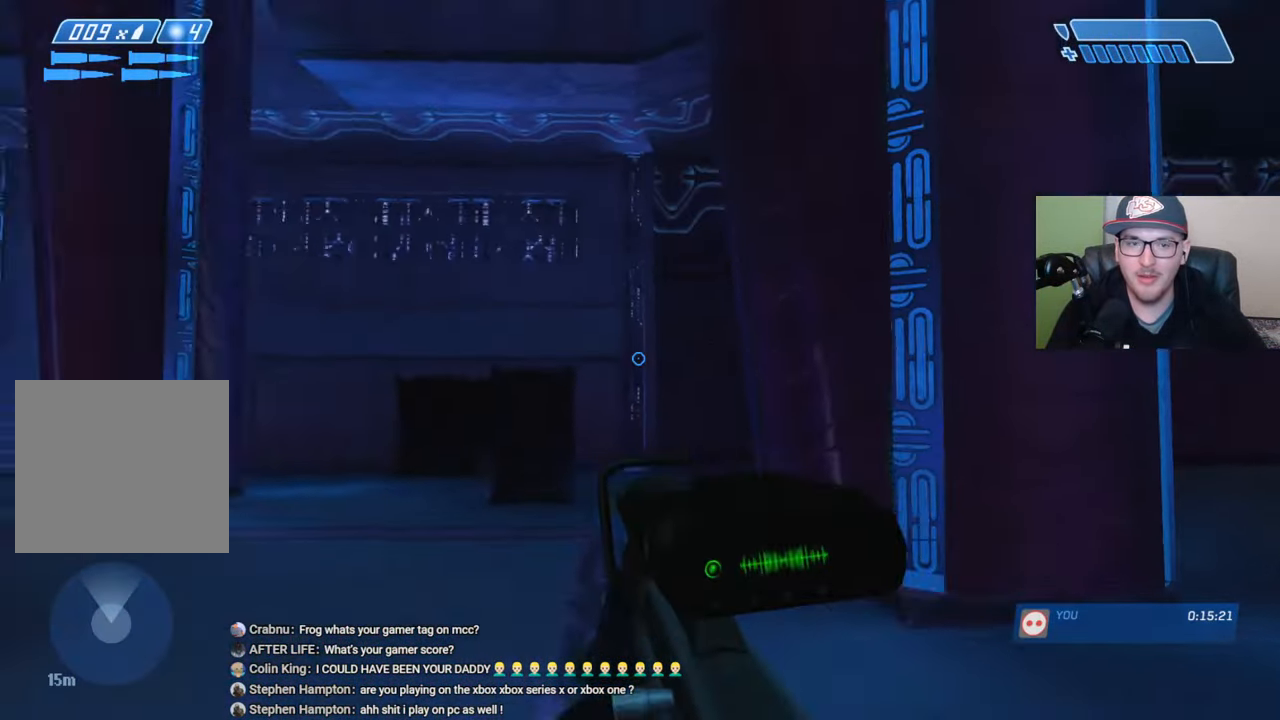
{"buttons": [], "left_stick": "up", "right_stick": "center", "events": [[100, "left_stick", "down-left"], [284, "left_stick", "up-left"], [450, "right_stick", "center"], [467, "left_stick", "up"]]}
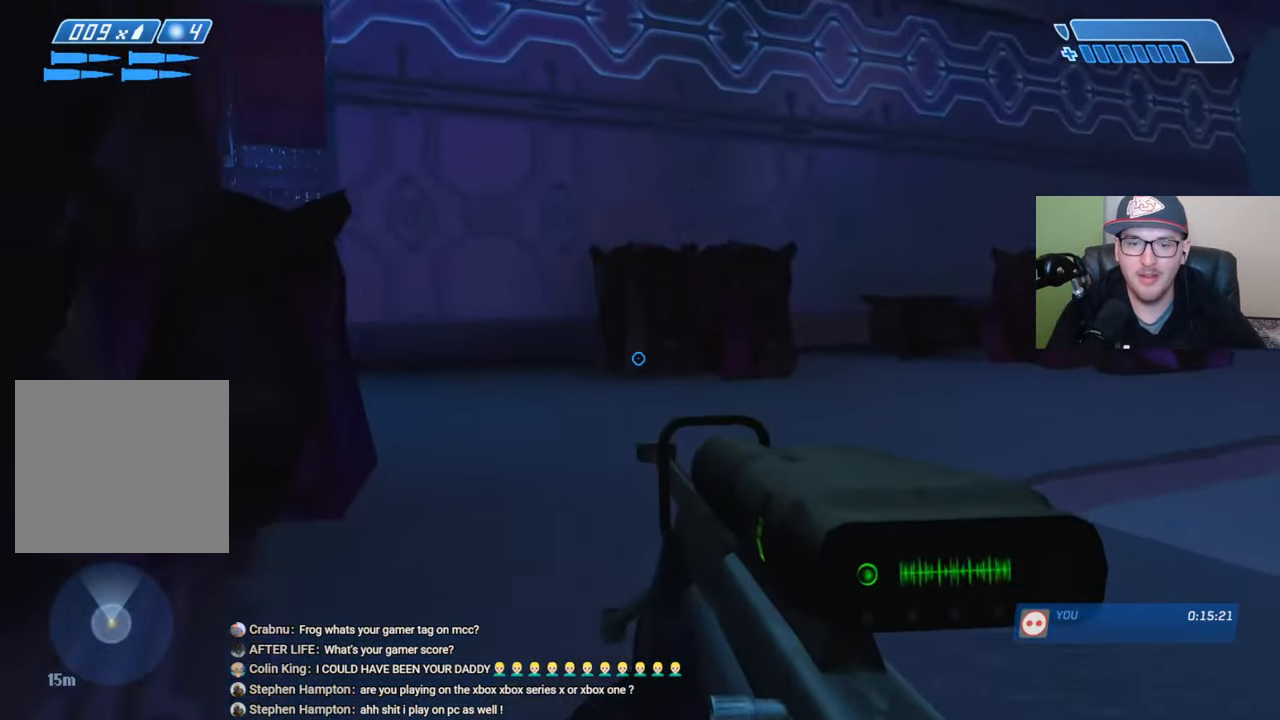
{"buttons": [], "left_stick": "up", "right_stick": "center", "events": [[50, "B", "down"], [134, "B", "up"], [367, "right_stick", "left"], [484, "right_stick", "center"]]}
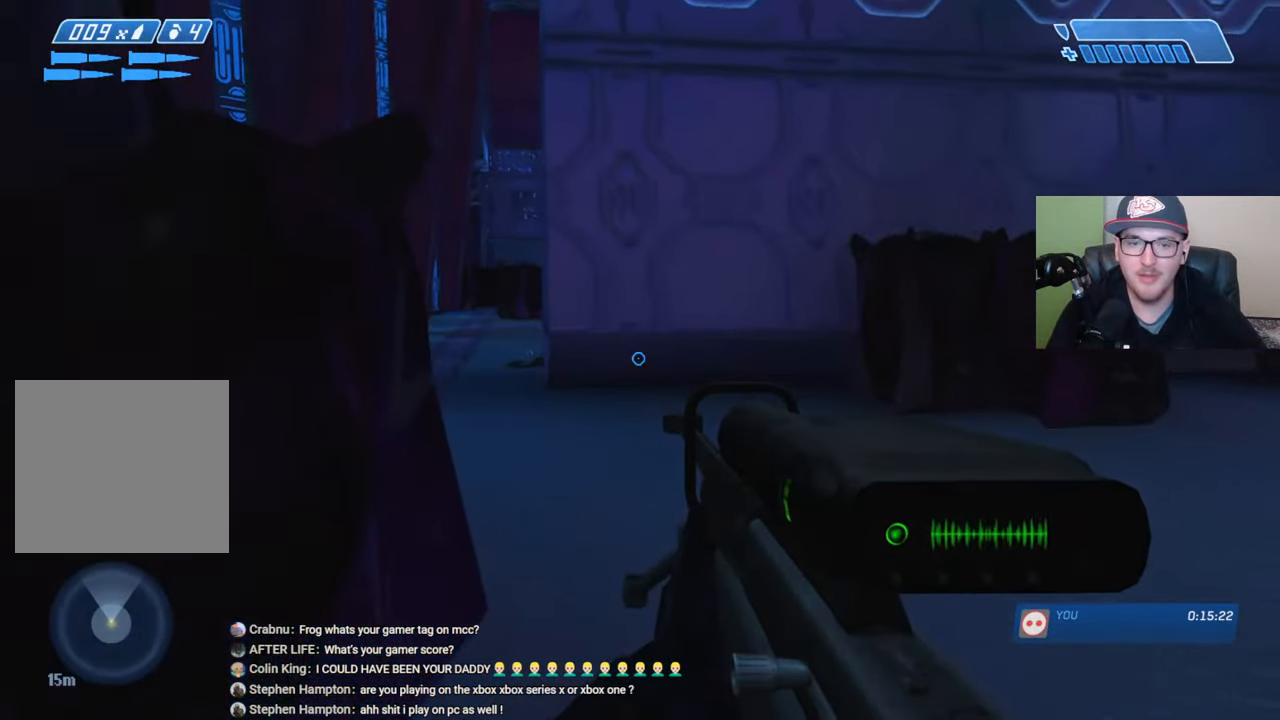
{"buttons": [], "left_stick": "up-left", "right_stick": "left", "events": [[317, "left_stick", "up-left"], [400, "right_stick", "left"]]}
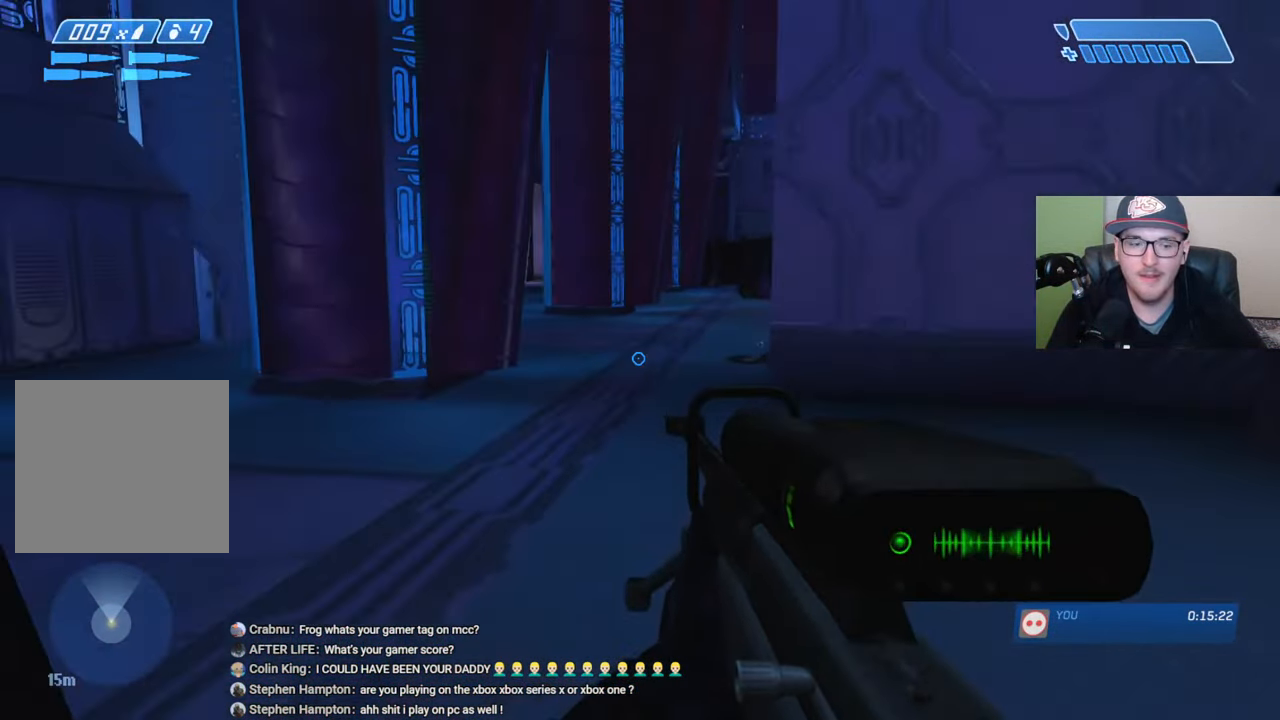
{"buttons": [], "left_stick": "up-left", "right_stick": "right", "events": [[50, "right_stick", "center"], [434, "right_stick", "right"]]}